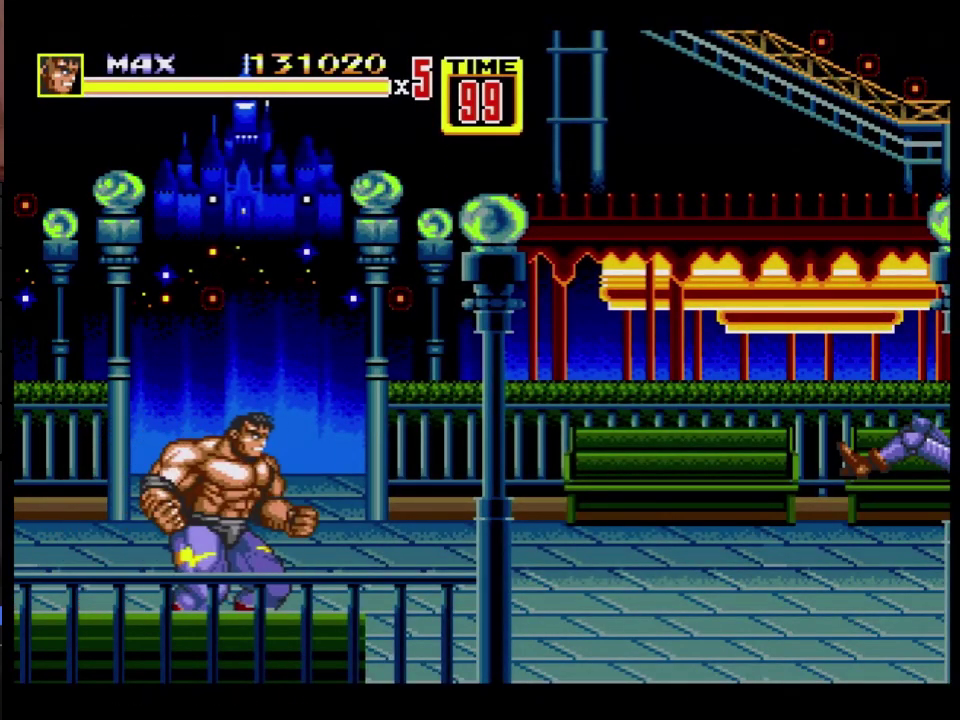
Gameplay with a controller; each line is a JSON object with the inputs held at the frame after it. "events" lists button and stick changes between this image and that frame as [ms after this image, input, new state], when the widget could be followed in between. Not read: L3 R3.
{"buttons": ["A", "DPAD_RIGHT"], "events": [[183, "DPAD_RIGHT", "down"], [300, "A", "down"]]}
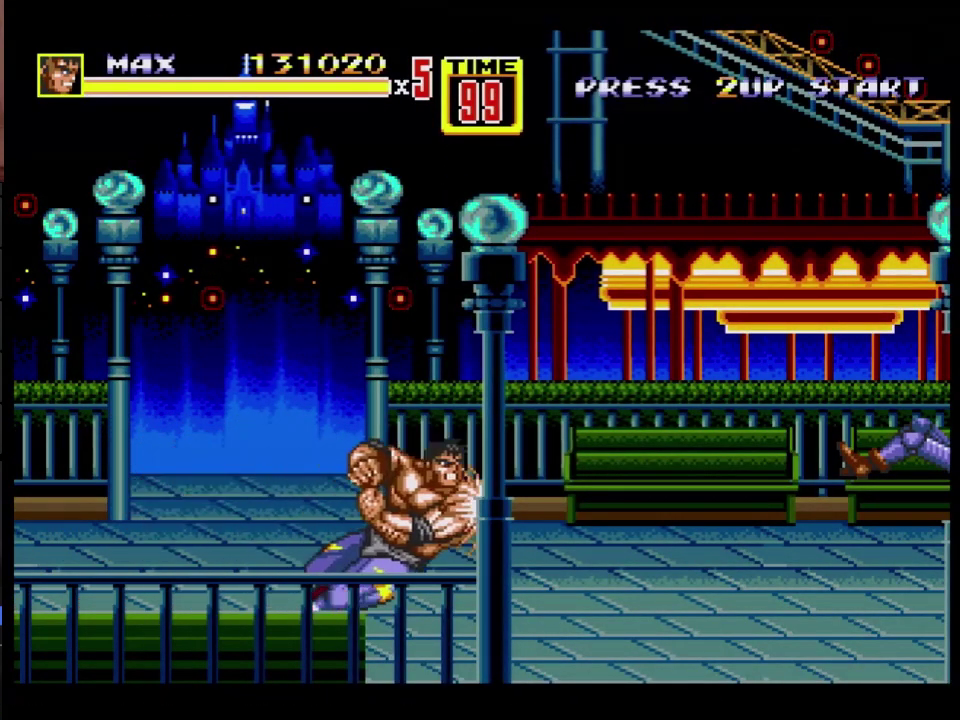
{"buttons": ["B", "DPAD_UP", "DPAD_RIGHT"], "events": [[50, "A", "up"], [50, "DPAD_RIGHT", "up"], [250, "DPAD_RIGHT", "down"], [300, "DPAD_RIGHT", "up"], [367, "DPAD_RIGHT", "down"], [367, "DPAD_UP", "down"], [467, "B", "down"]]}
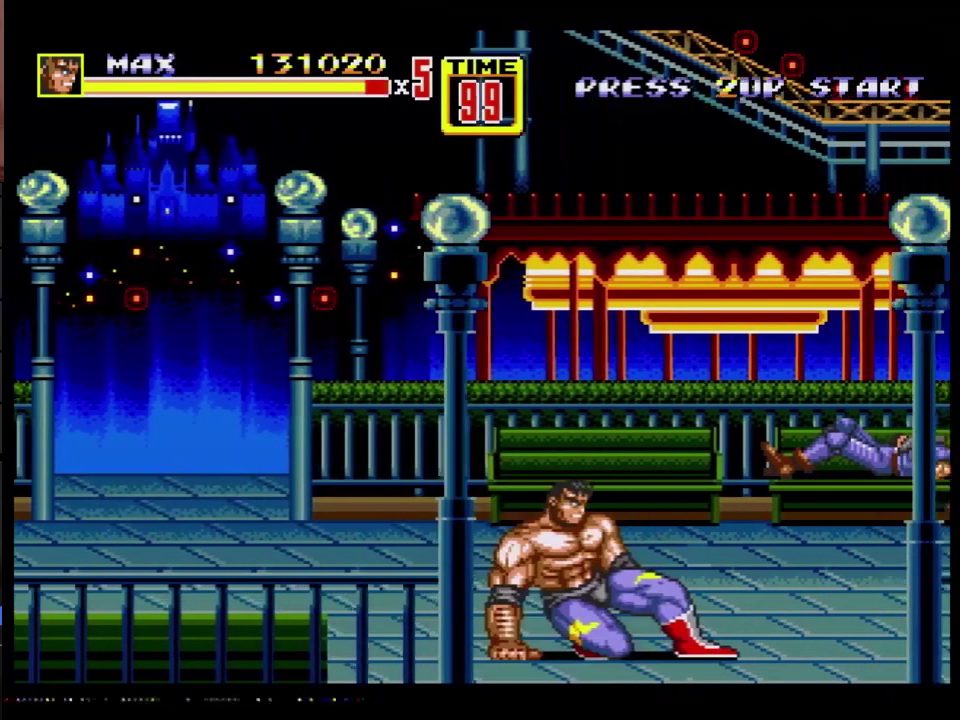
{"buttons": ["DPAD_UP", "DPAD_RIGHT"], "events": [[17, "B", "up"], [217, "DPAD_RIGHT", "up"], [217, "DPAD_UP", "up"], [350, "DPAD_RIGHT", "down"], [350, "DPAD_UP", "down"]]}
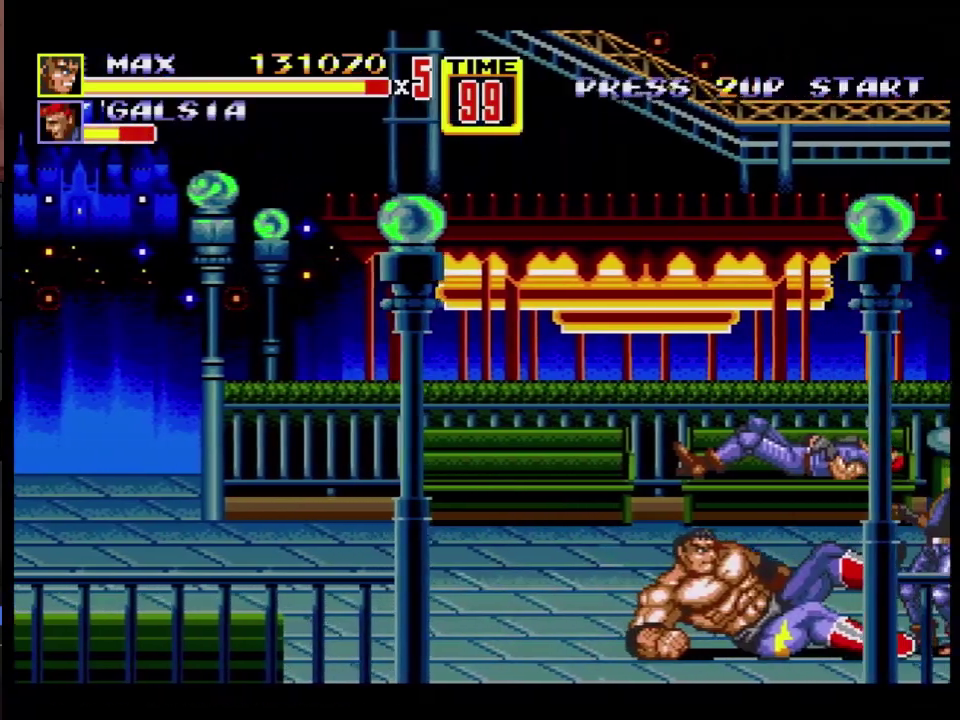
{"buttons": ["DPAD_UP", "DPAD_RIGHT"], "events": []}
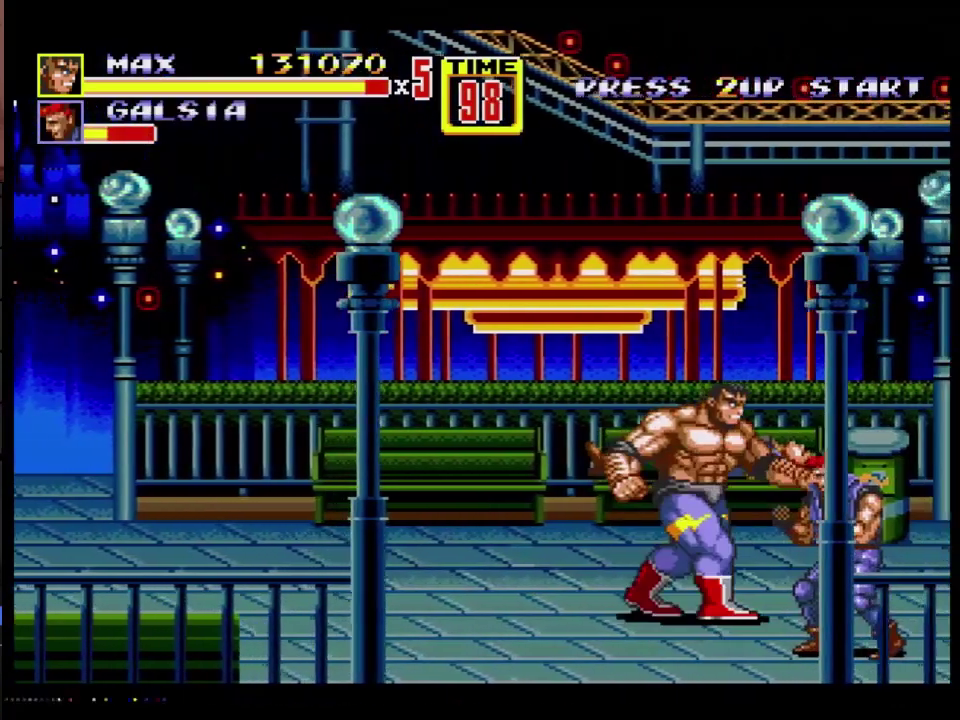
{"buttons": ["DPAD_UP"], "events": [[300, "DPAD_RIGHT", "up"]]}
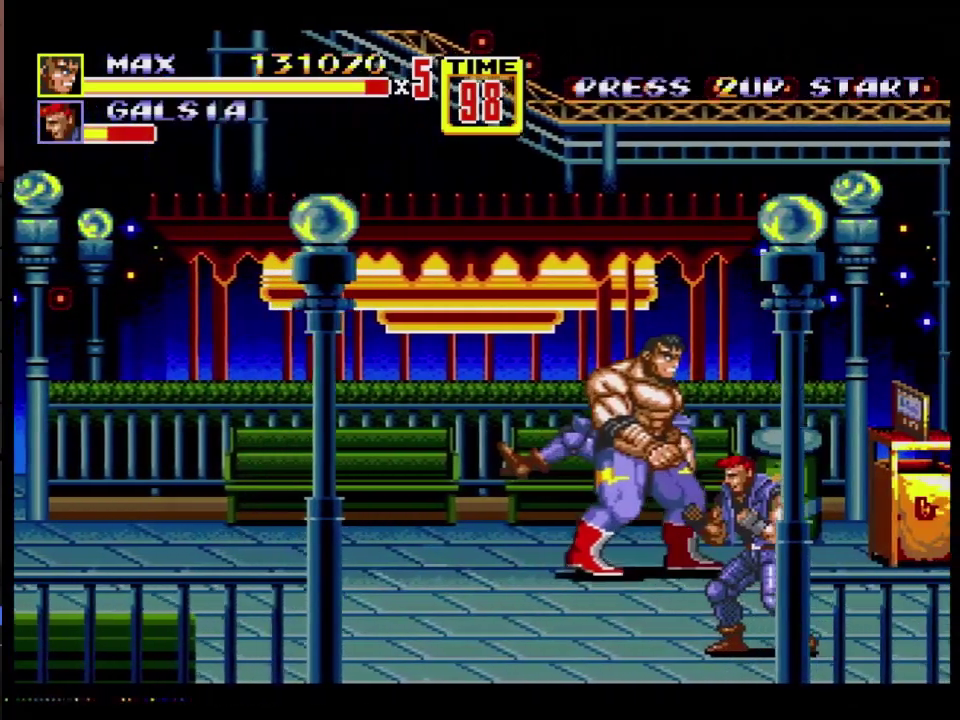
{"buttons": ["DPAD_UP"], "events": []}
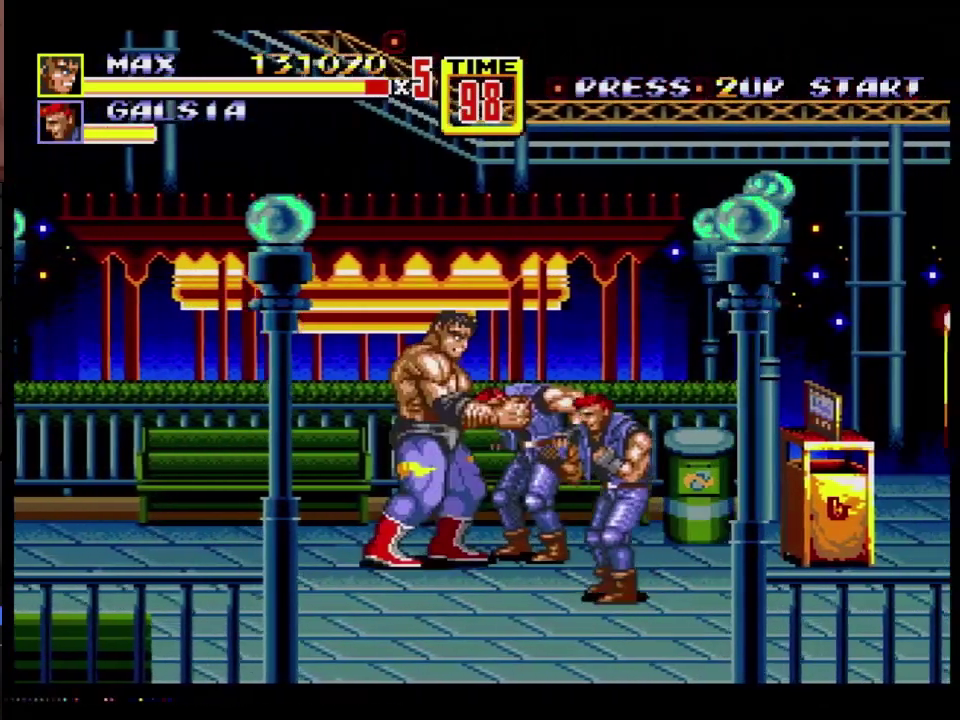
{"buttons": [], "events": [[50, "DPAD_RIGHT", "down"], [100, "C", "down"], [150, "C", "up"], [217, "B", "down"], [217, "DPAD_UP", "up"], [367, "B", "up"], [367, "DPAD_RIGHT", "up"], [417, "B", "down"], [500, "B", "up"]]}
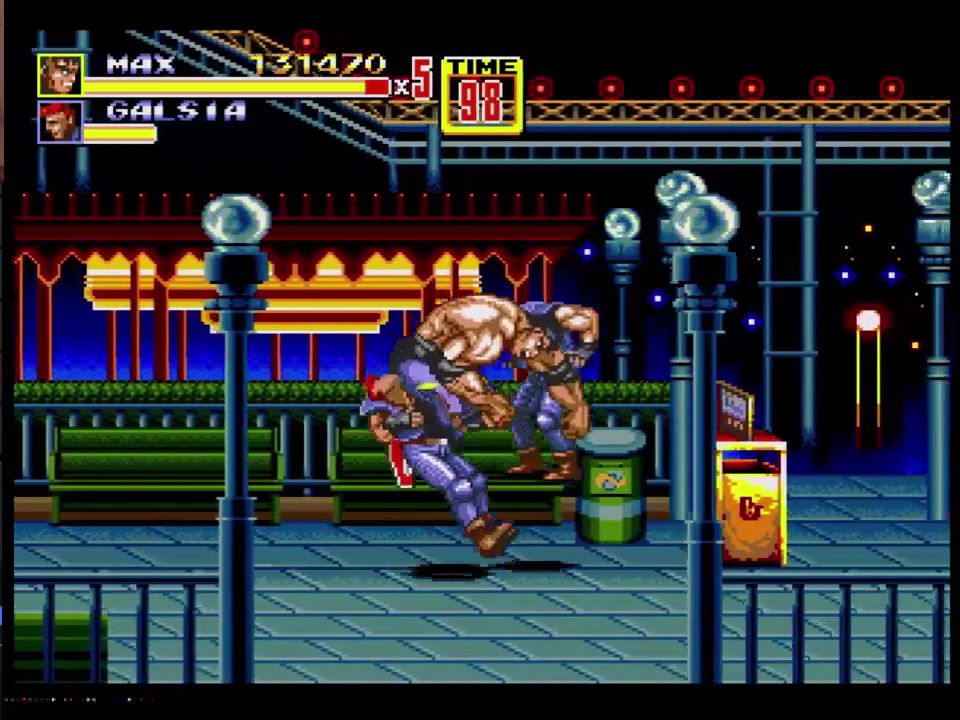
{"buttons": ["A", "DPAD_RIGHT"], "events": [[50, "DPAD_RIGHT", "down"], [233, "A", "down"]]}
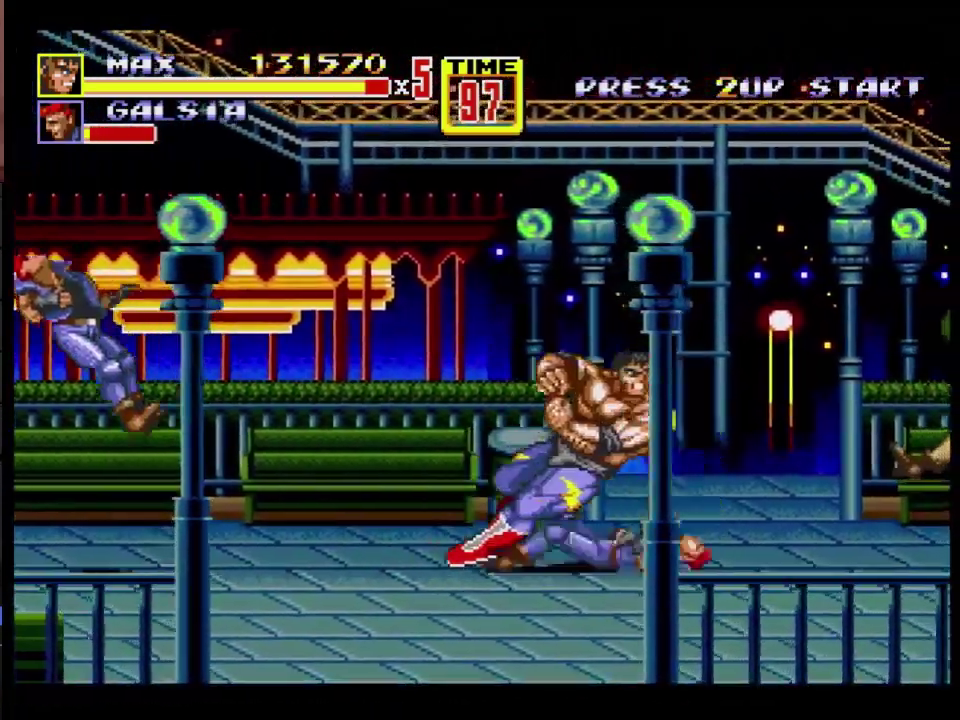
{"buttons": ["DPAD_RIGHT"], "events": [[83, "A", "up"], [83, "DPAD_RIGHT", "up"], [217, "DPAD_RIGHT", "down"], [300, "DPAD_RIGHT", "up"], [350, "DPAD_RIGHT", "down"]]}
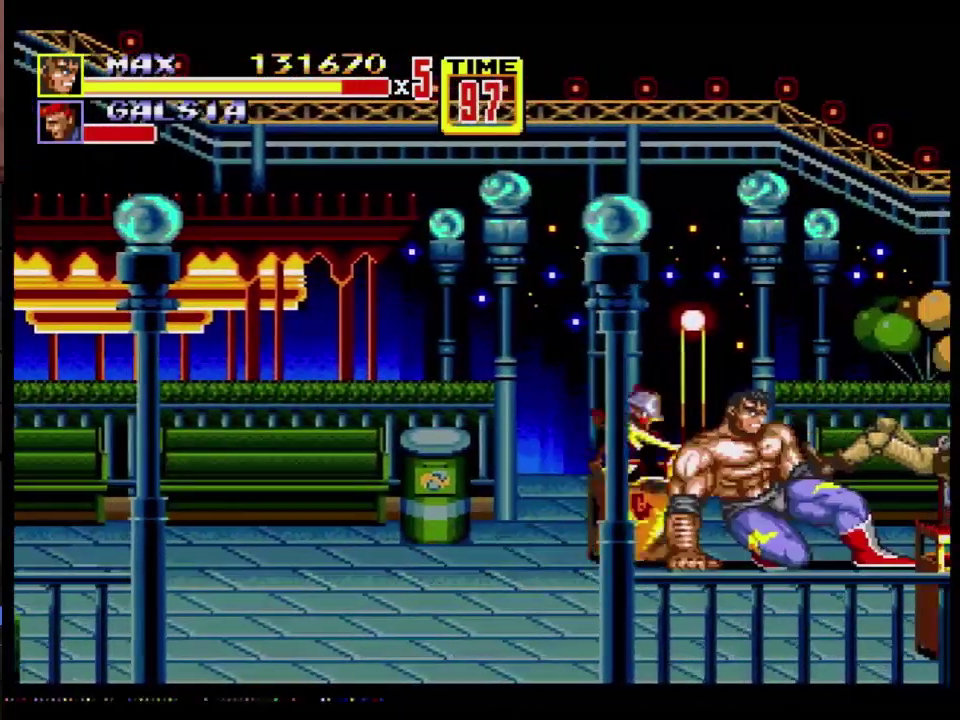
{"buttons": ["DPAD_UP", "DPAD_RIGHT"], "events": [[17, "B", "down"], [100, "B", "up"], [150, "DPAD_RIGHT", "up"], [317, "DPAD_RIGHT", "down"], [500, "DPAD_UP", "down"]]}
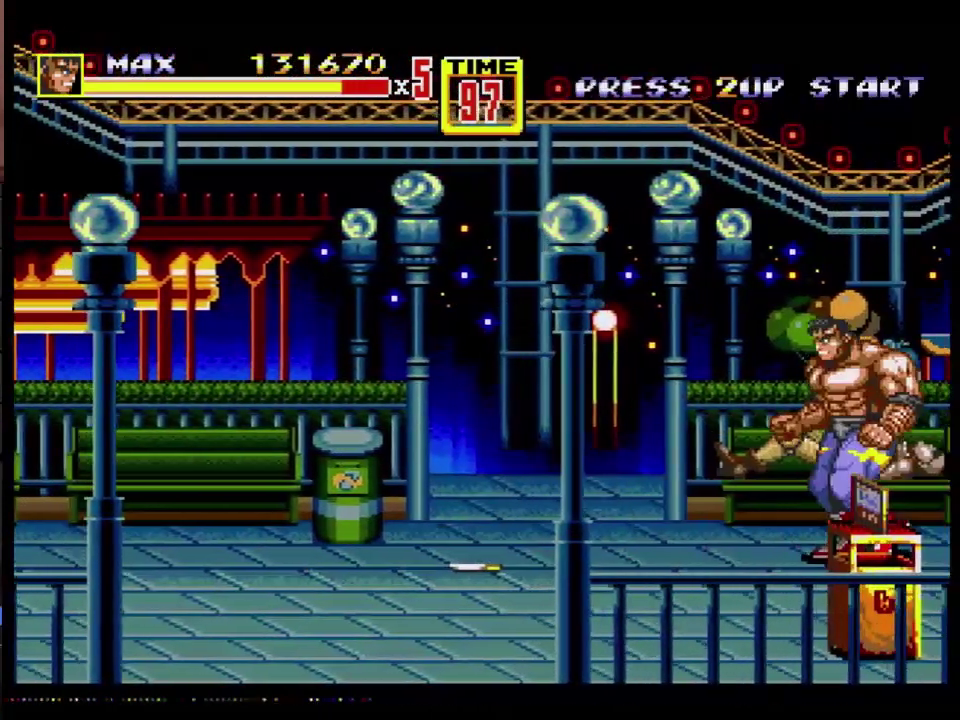
{"buttons": ["DPAD_UP"], "events": [[33, "DPAD_RIGHT", "up"], [50, "DPAD_LEFT", "down"], [183, "DPAD_LEFT", "up"]]}
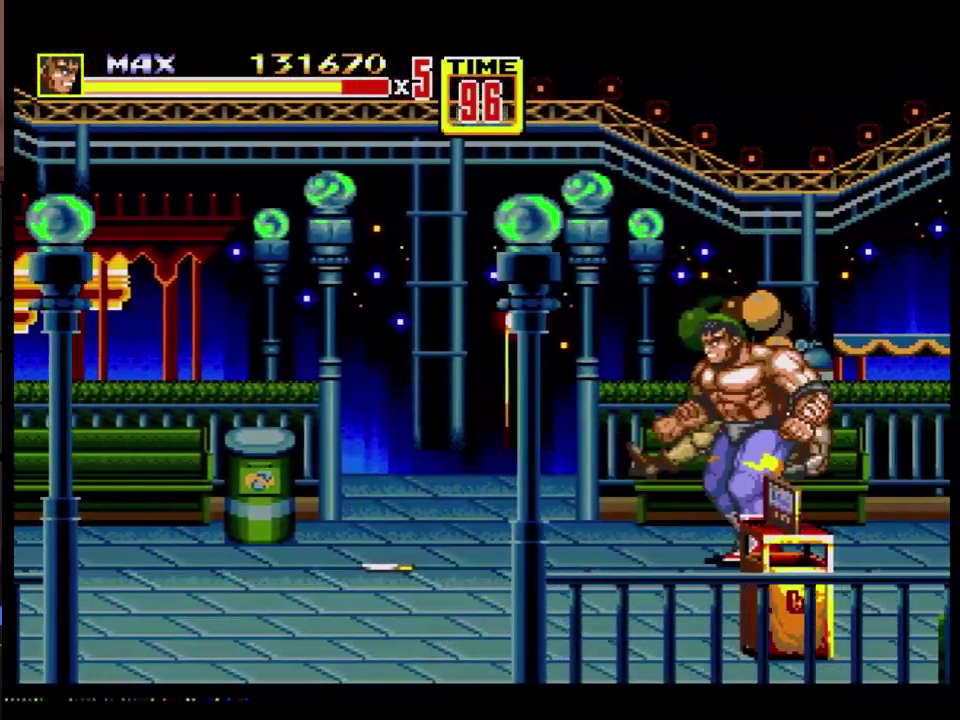
{"buttons": ["DPAD_UP"], "events": []}
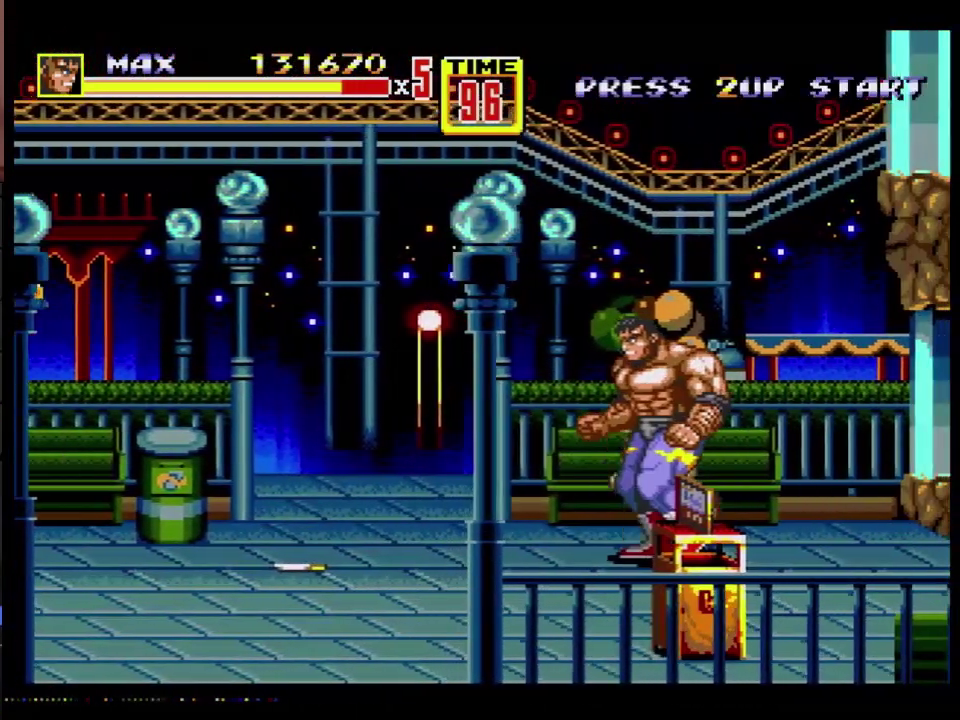
{"buttons": ["B", "DPAD_DOWN", "DPAD_RIGHT"], "events": [[217, "B", "down"], [300, "DPAD_RIGHT", "down"], [367, "DPAD_UP", "up"], [417, "DPAD_DOWN", "down"]]}
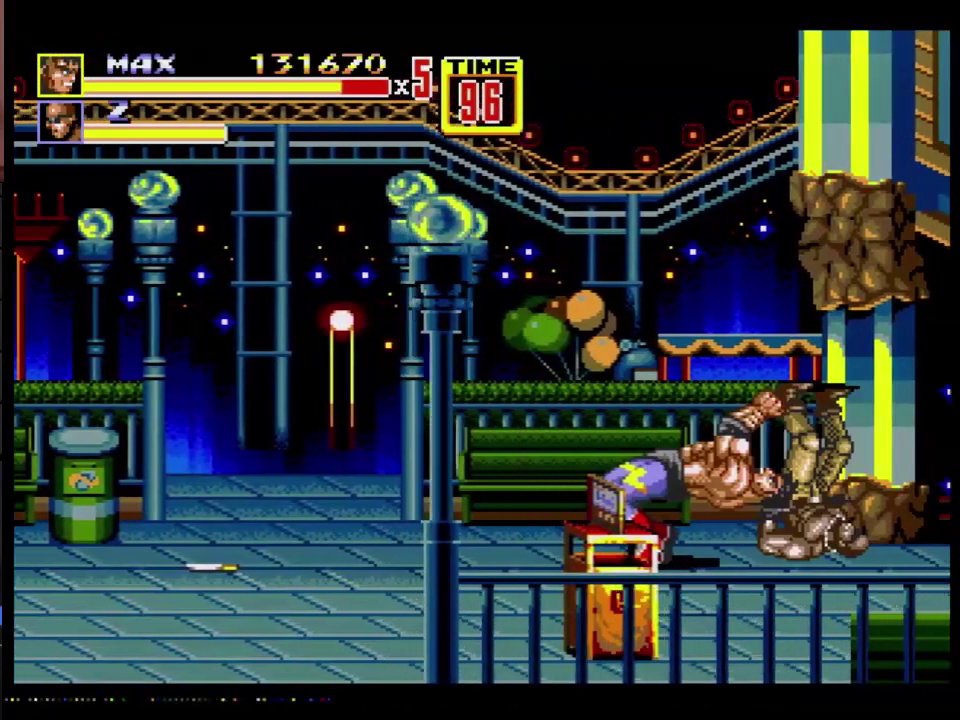
{"buttons": ["DPAD_DOWN", "DPAD_RIGHT"], "events": [[50, "B", "up"]]}
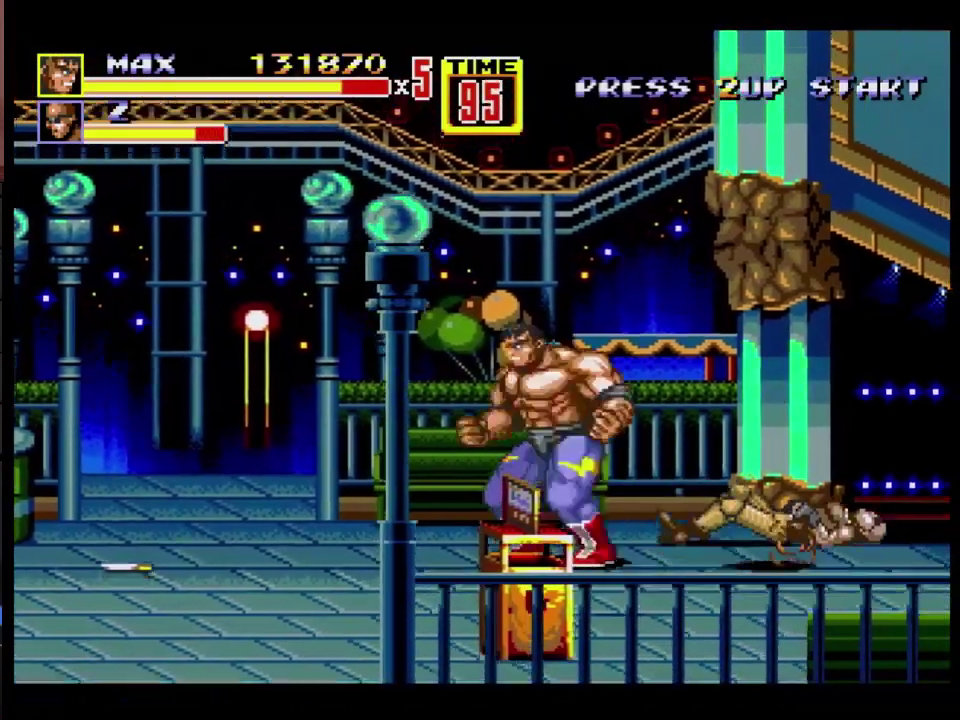
{"buttons": [], "events": [[367, "DPAD_DOWN", "up"], [433, "DPAD_RIGHT", "up"]]}
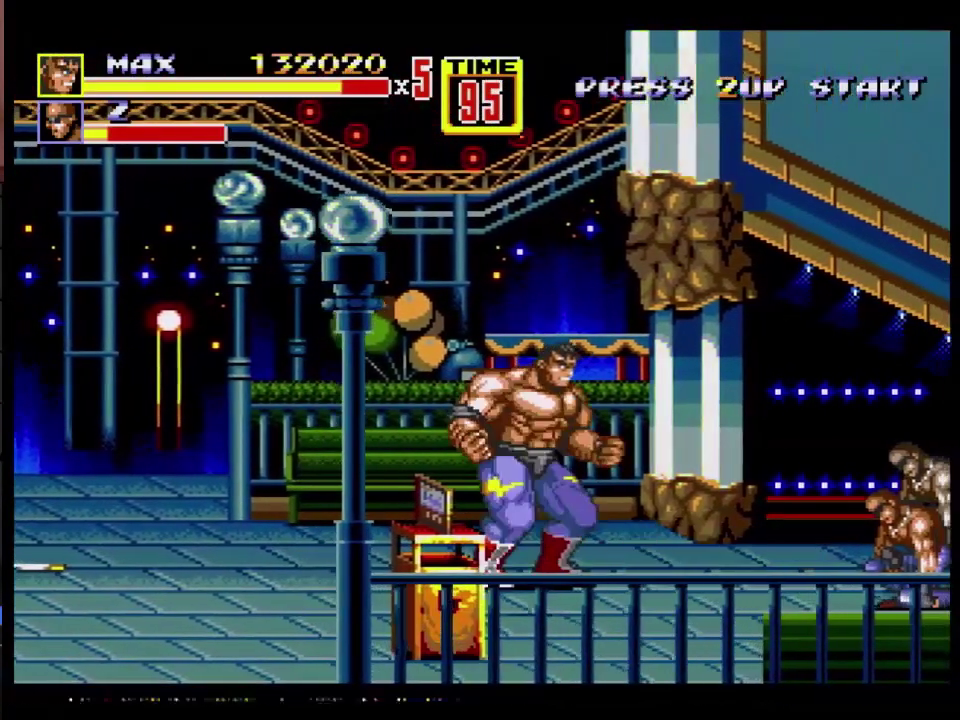
{"buttons": ["DPAD_RIGHT"], "events": [[33, "DPAD_RIGHT", "down"], [100, "DPAD_RIGHT", "up"], [150, "B", "down"], [150, "DPAD_RIGHT", "down"], [283, "B", "up"]]}
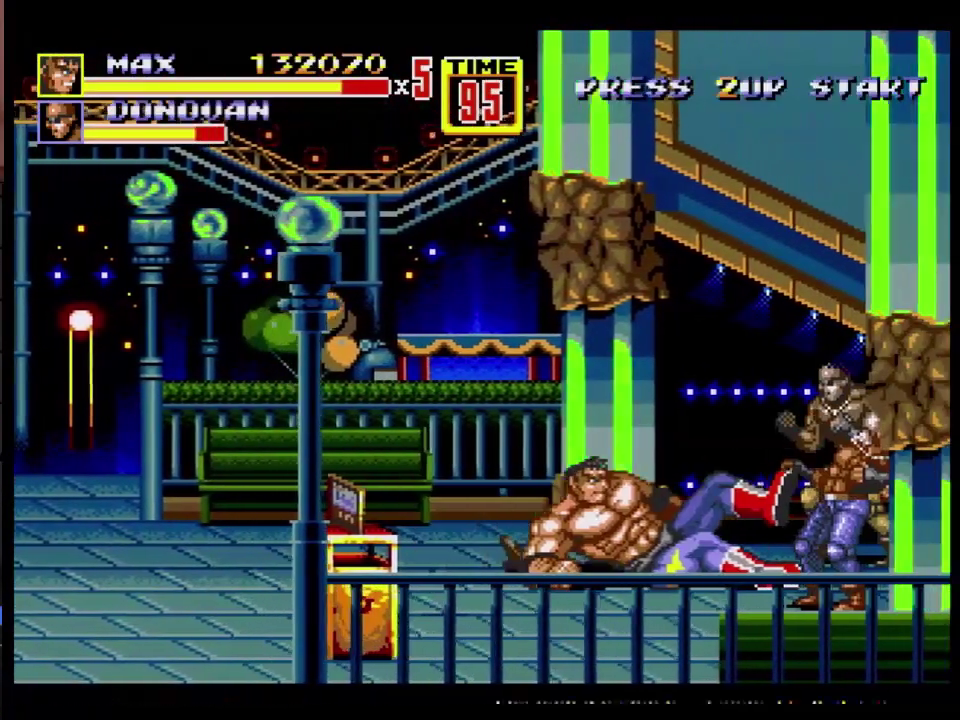
{"buttons": ["A", "DPAD_RIGHT"], "events": [[450, "A", "down"]]}
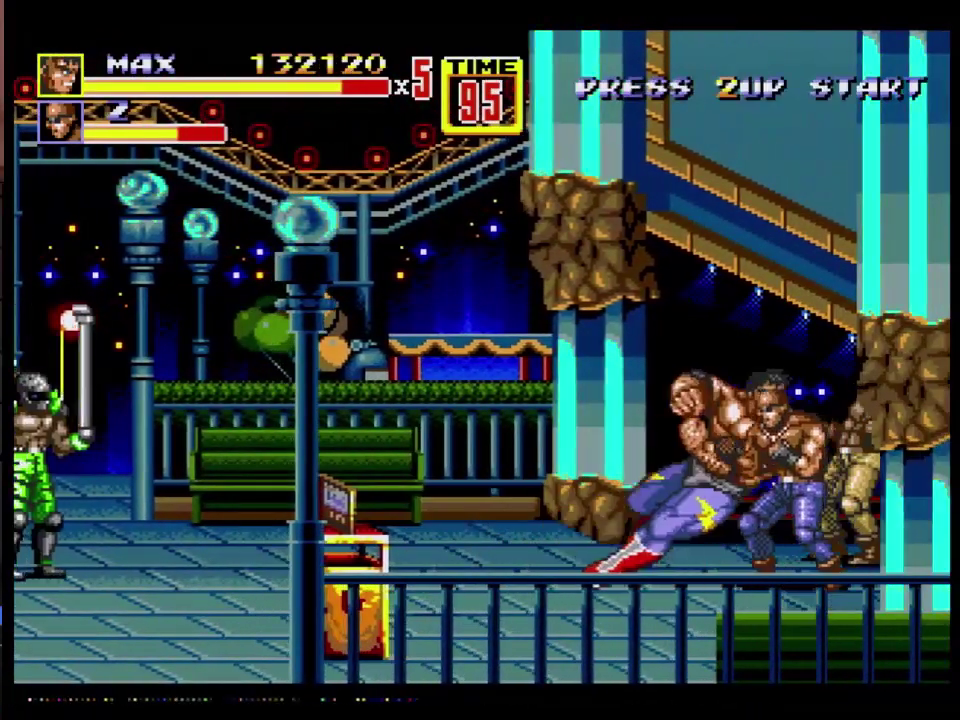
{"buttons": ["DPAD_UP", "DPAD_LEFT"], "events": [[267, "DPAD_RIGHT", "up"], [383, "A", "up"], [383, "DPAD_LEFT", "down"], [500, "DPAD_UP", "down"]]}